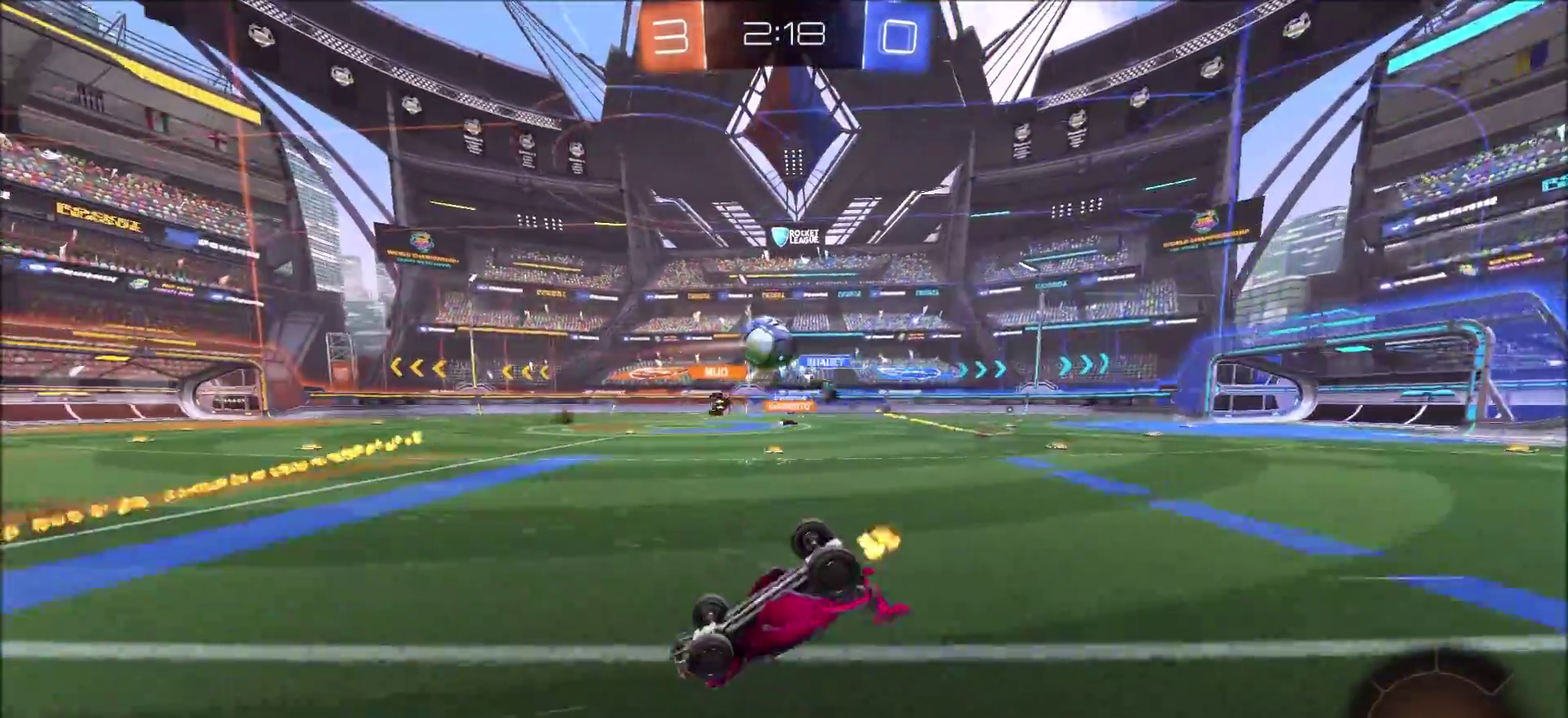
Gameplay with a controller (PlayStation layout); each line is a JSON object with the inputs held at the frame after it. "events" lists button and stick changes between this image and that frame as [ms after this image, input, new state], when the widget could be followed in between. Not read: L3 R1 R3.
{"buttons": ["R2"], "left_stick": "left", "right_stick": "center", "events": [[333, "R2", "down"], [367, "left_stick", "left"]]}
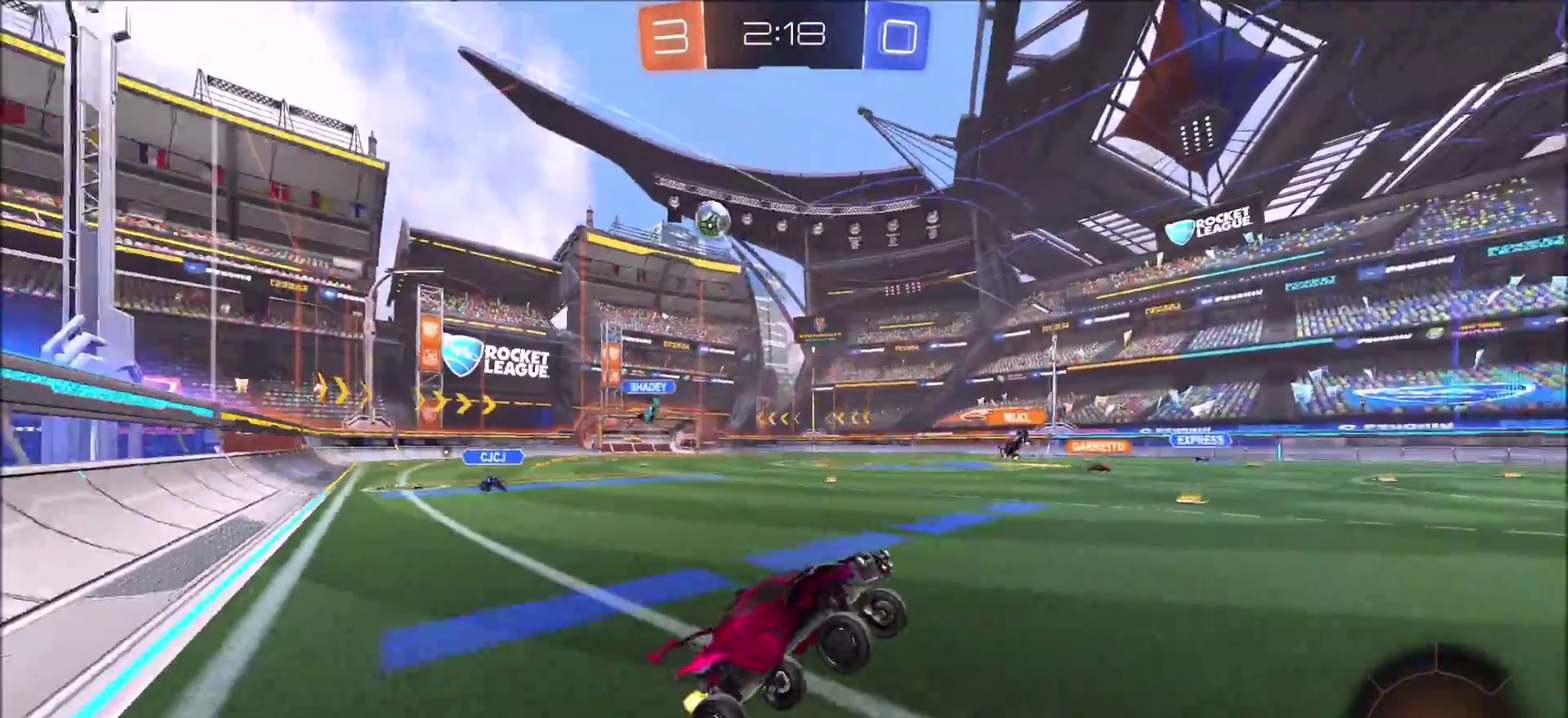
{"buttons": ["CIRCLE", "R2"], "left_stick": "center", "right_stick": "center", "events": [[67, "left_stick", "center"], [150, "left_stick", "up-right"], [250, "left_stick", "center"], [500, "CIRCLE", "down"]]}
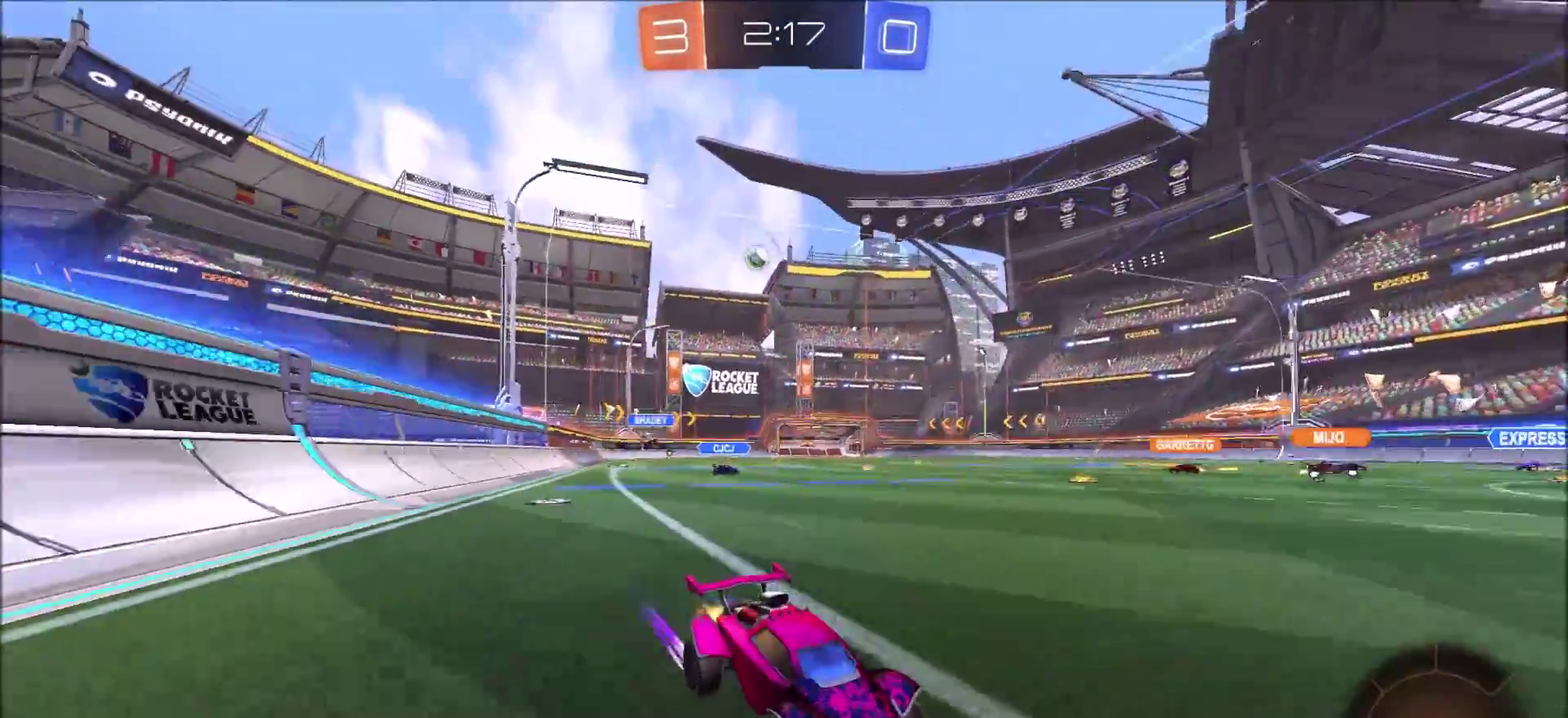
{"buttons": ["CIRCLE", "R2"], "left_stick": "up-left", "right_stick": "center", "events": [[17, "L1", "down"], [33, "left_stick", "up-left"], [167, "L1", "up"]]}
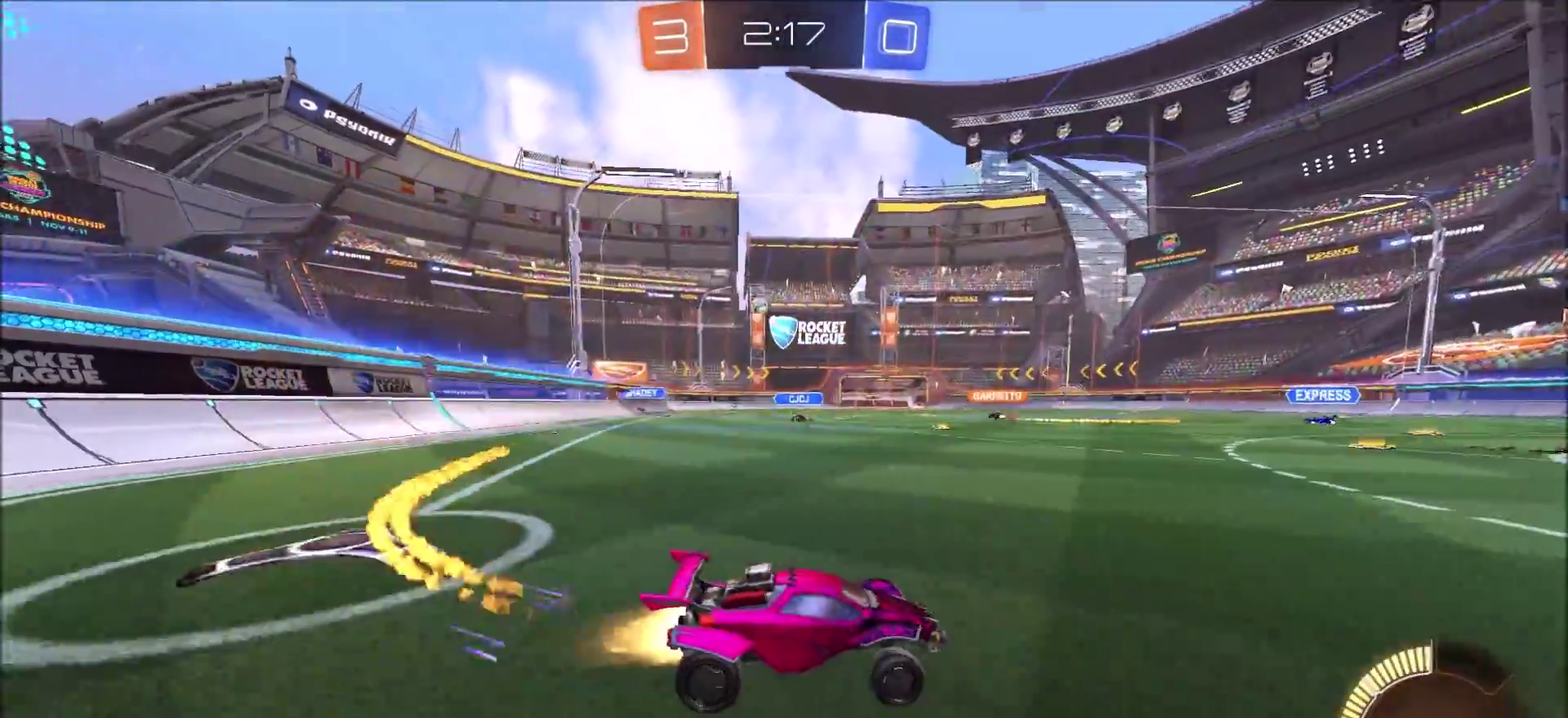
{"buttons": ["CIRCLE", "R2"], "left_stick": "left", "right_stick": "center", "events": [[500, "left_stick", "left"]]}
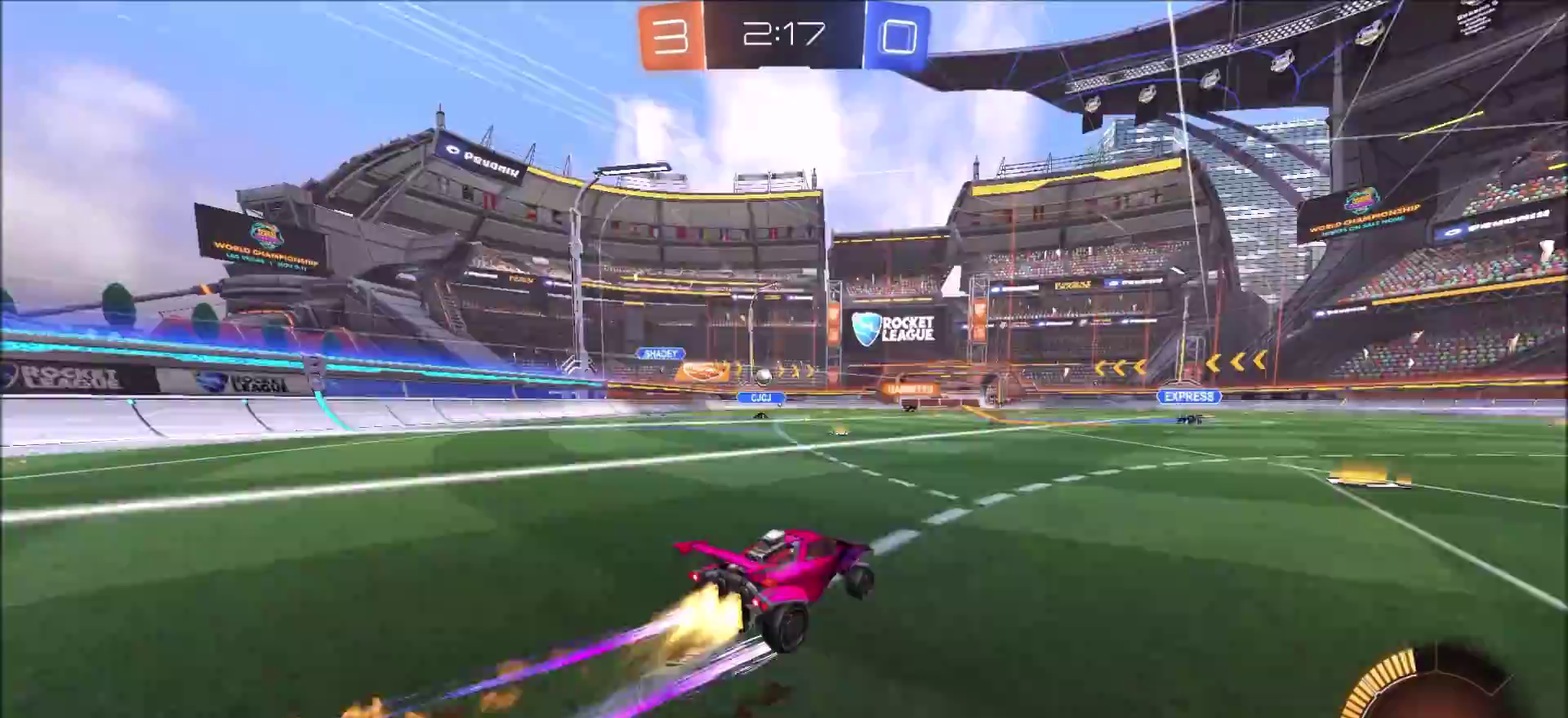
{"buttons": ["R2"], "left_stick": "center", "right_stick": "center", "events": [[250, "CIRCLE", "up"], [367, "left_stick", "center"]]}
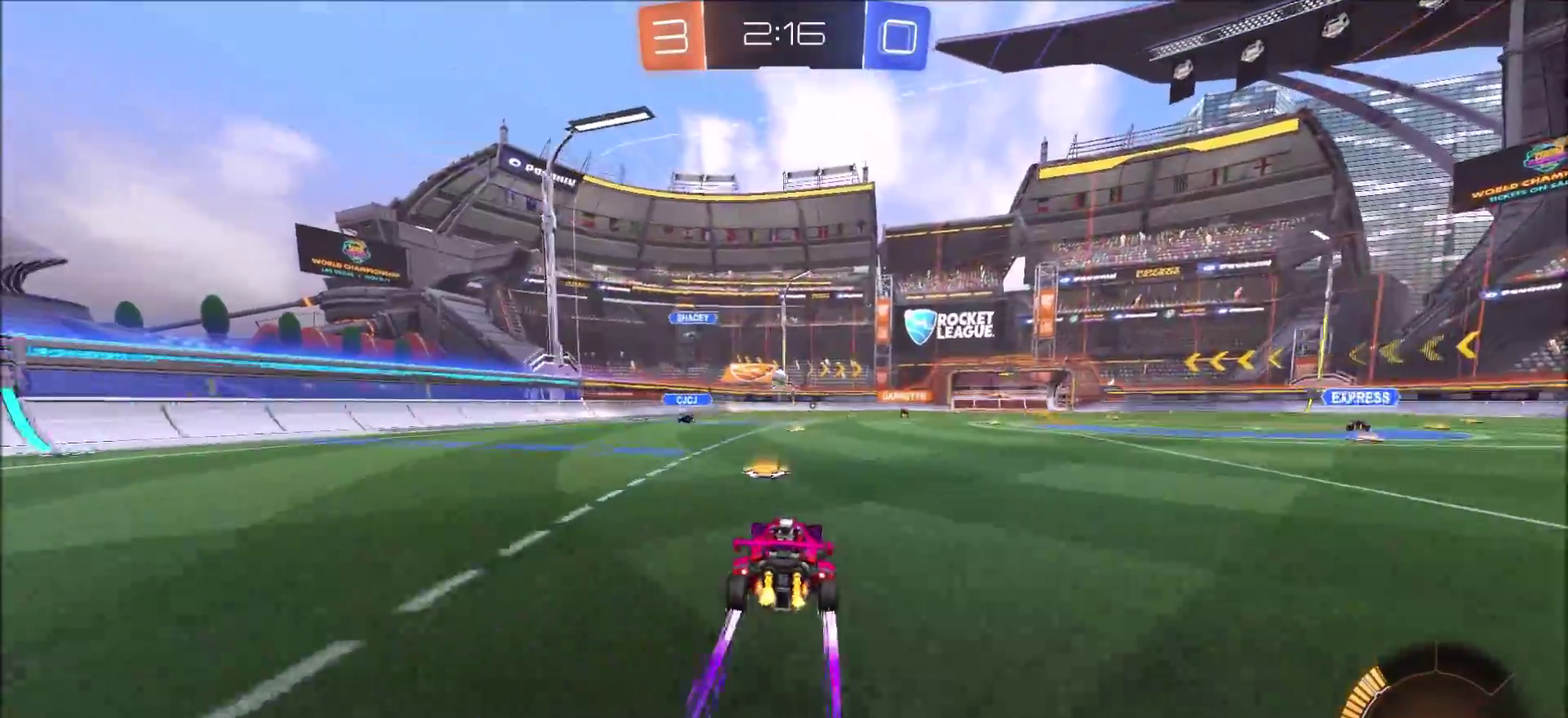
{"buttons": ["R2"], "left_stick": "center", "right_stick": "center", "events": []}
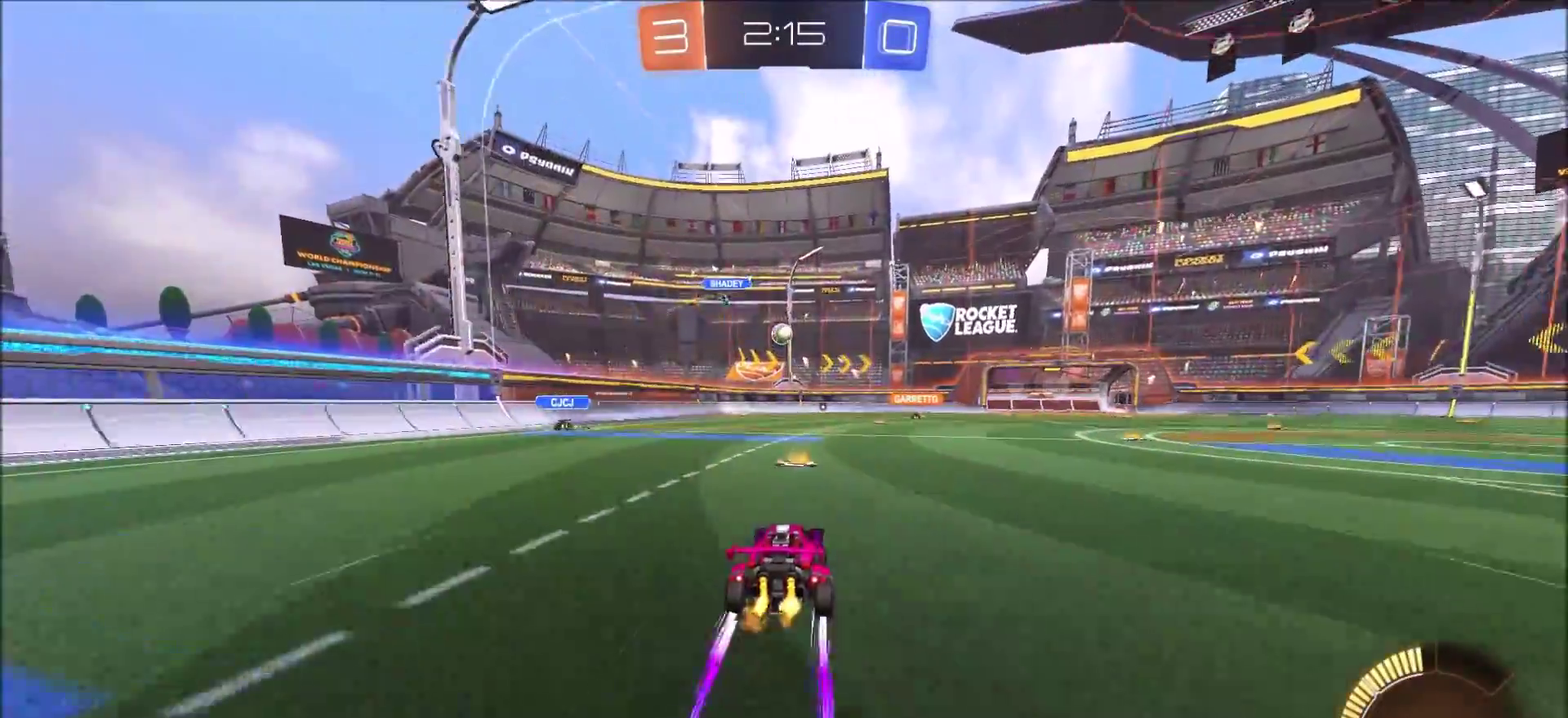
{"buttons": ["R2"], "left_stick": "center", "right_stick": "center", "events": [[100, "left_stick", "right"], [183, "left_stick", "center"]]}
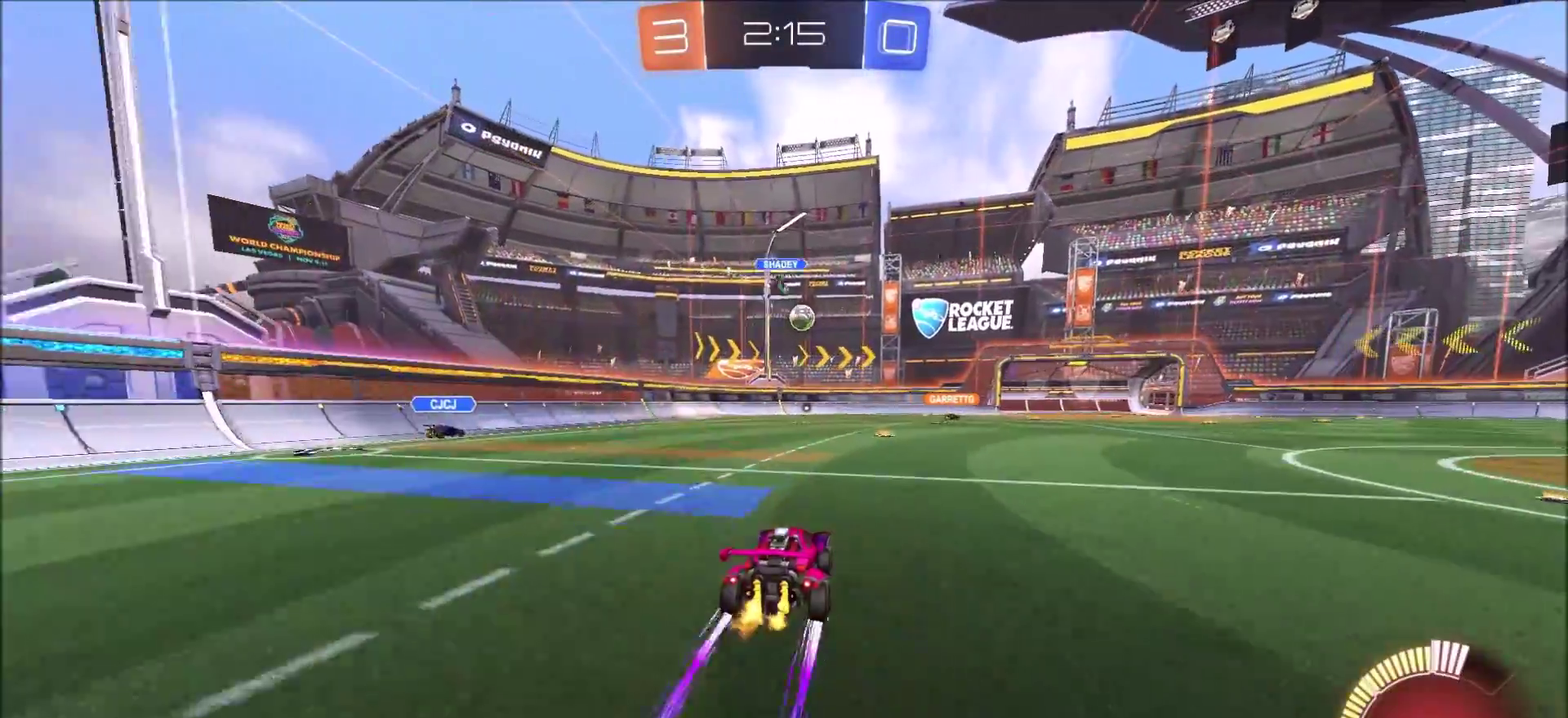
{"buttons": ["R2"], "left_stick": "center", "right_stick": "center", "events": []}
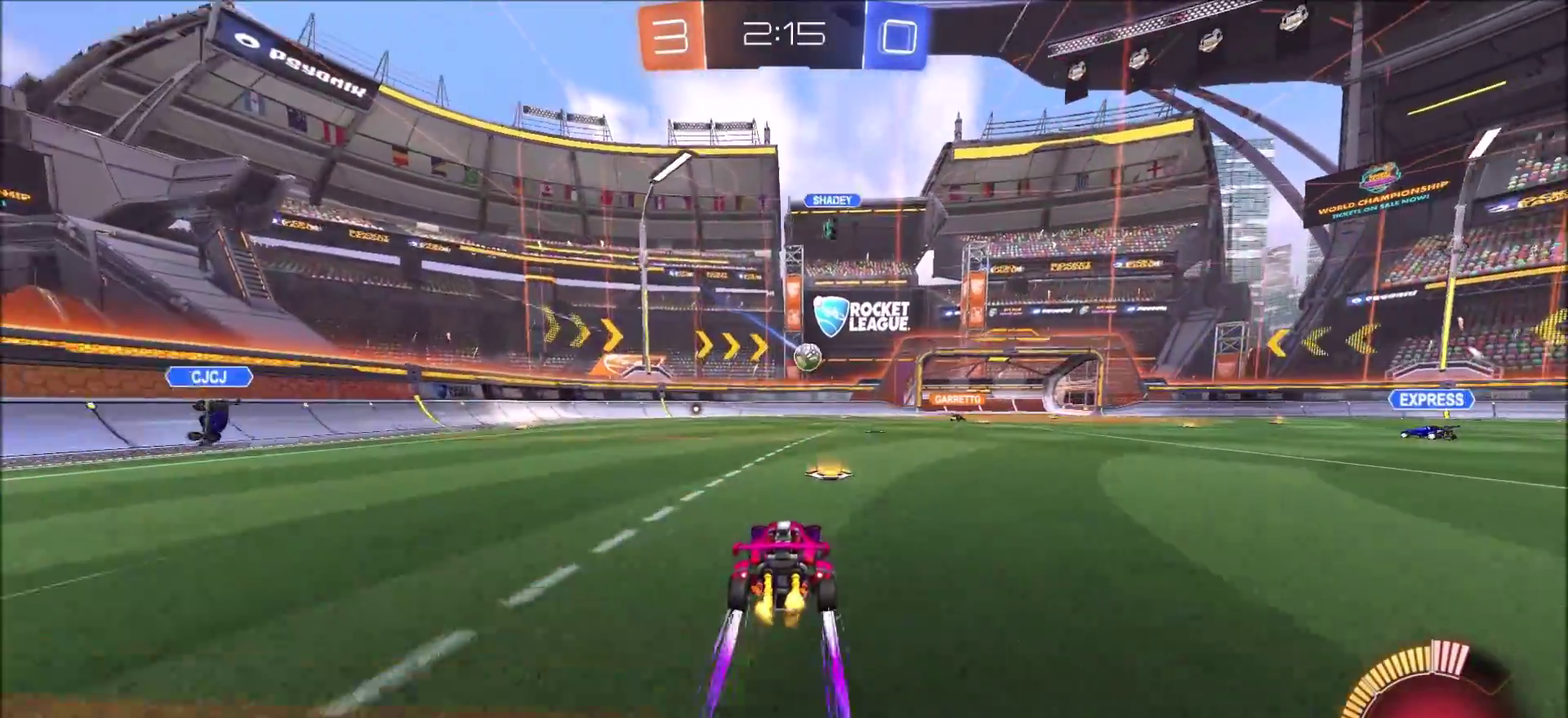
{"buttons": ["R2"], "left_stick": "center", "right_stick": "center", "events": [[300, "left_stick", "up-right"], [400, "left_stick", "center"]]}
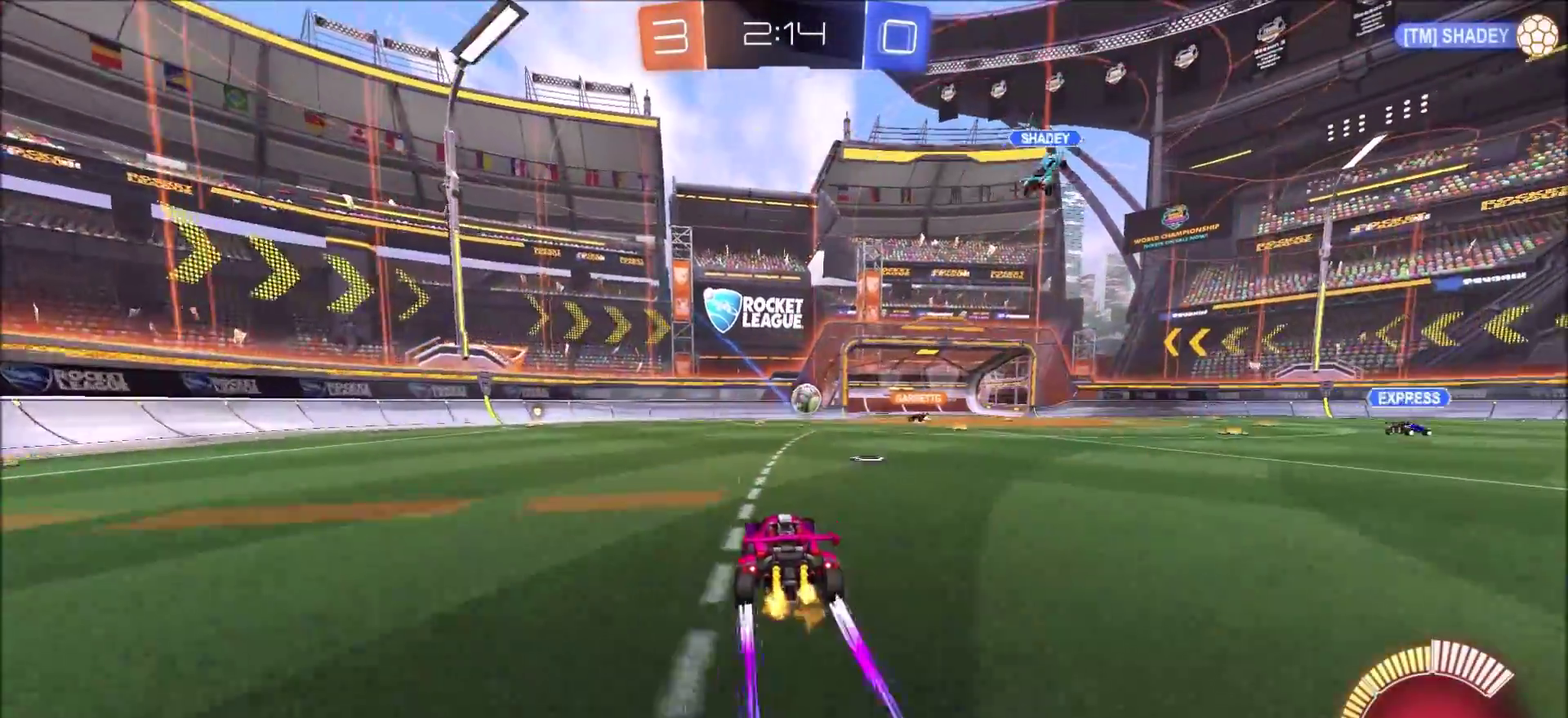
{"buttons": ["R2"], "left_stick": "center", "right_stick": "center", "events": []}
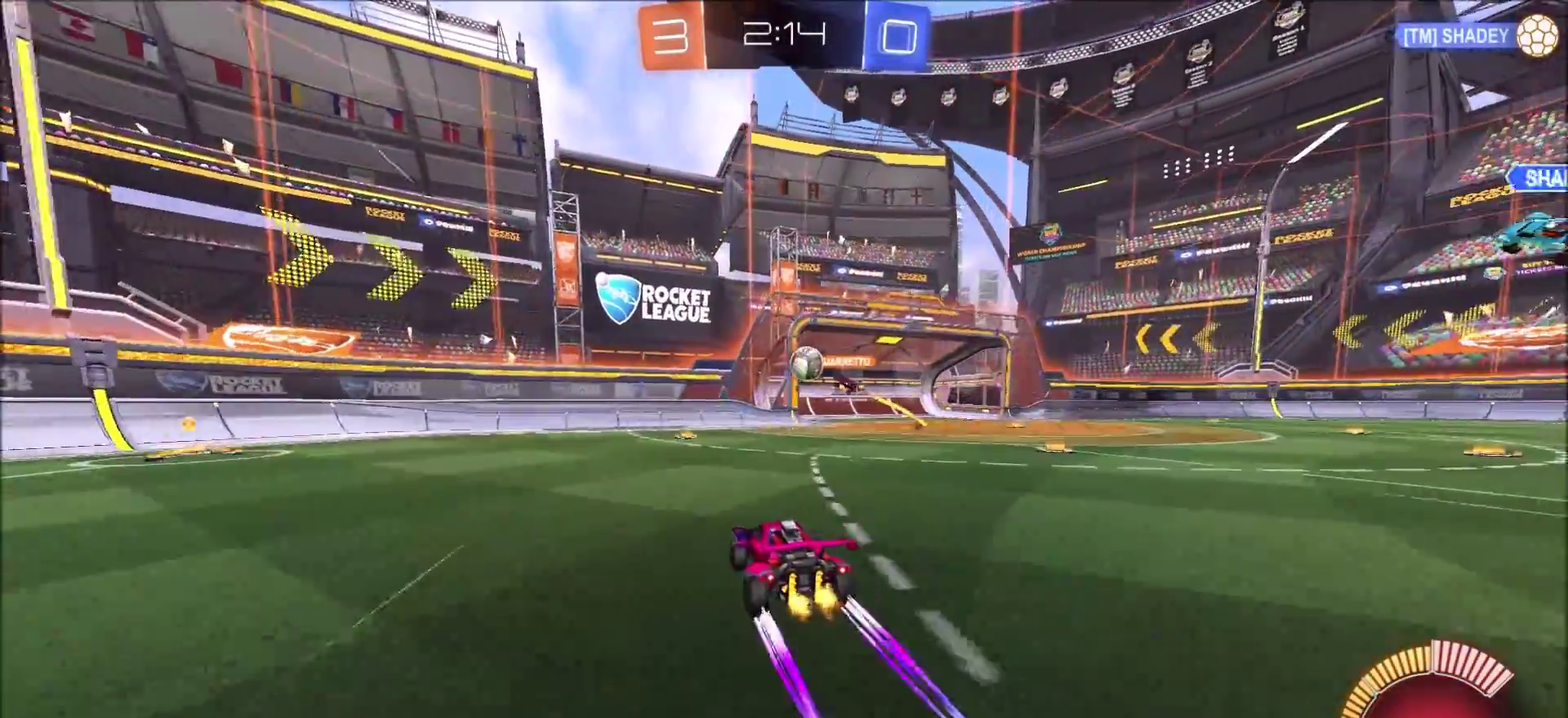
{"buttons": ["R2"], "left_stick": "left", "right_stick": "center", "events": [[150, "left_stick", "left"], [233, "L1", "down"], [383, "L1", "up"]]}
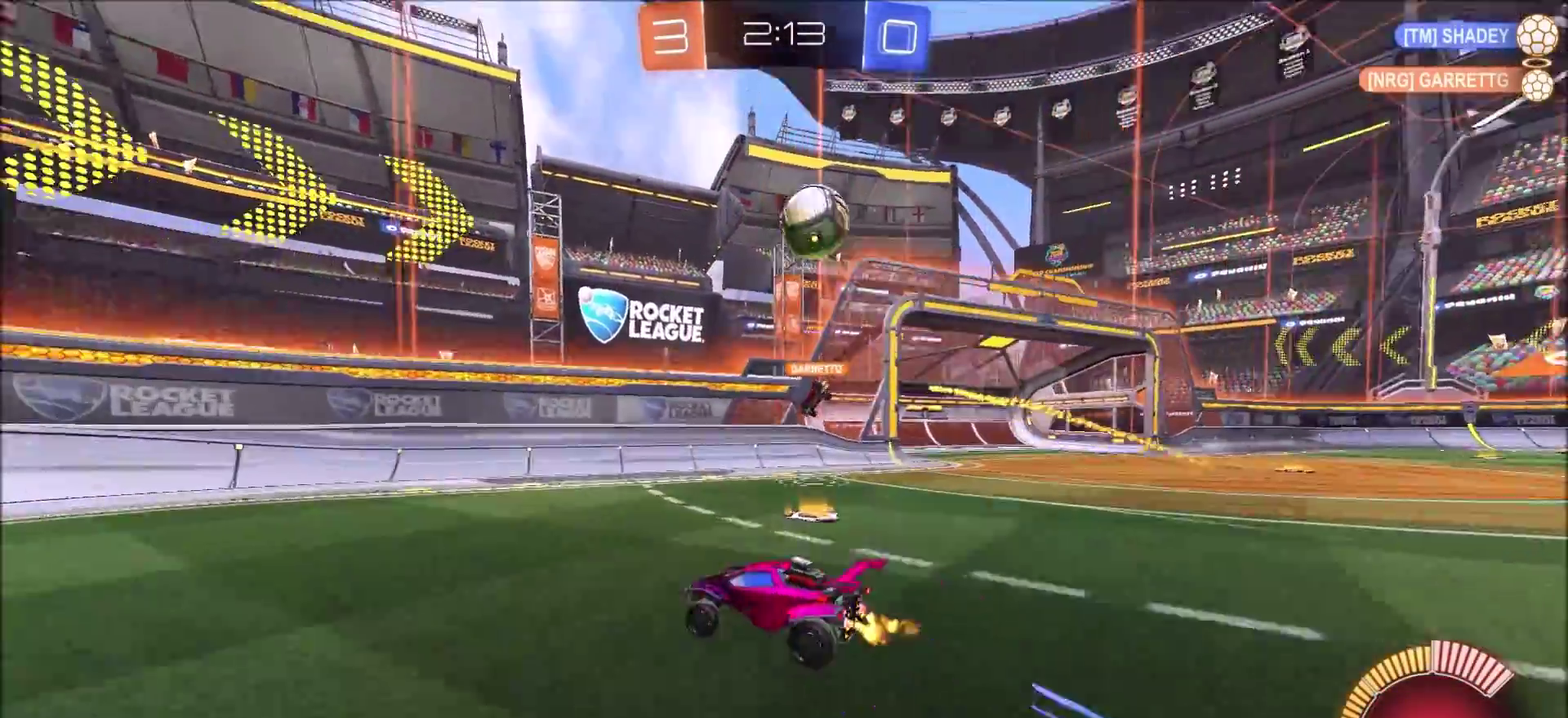
{"buttons": ["R2"], "left_stick": "up-left", "right_stick": "center", "events": [[167, "L1", "down"], [250, "L1", "up"], [500, "left_stick", "up-left"]]}
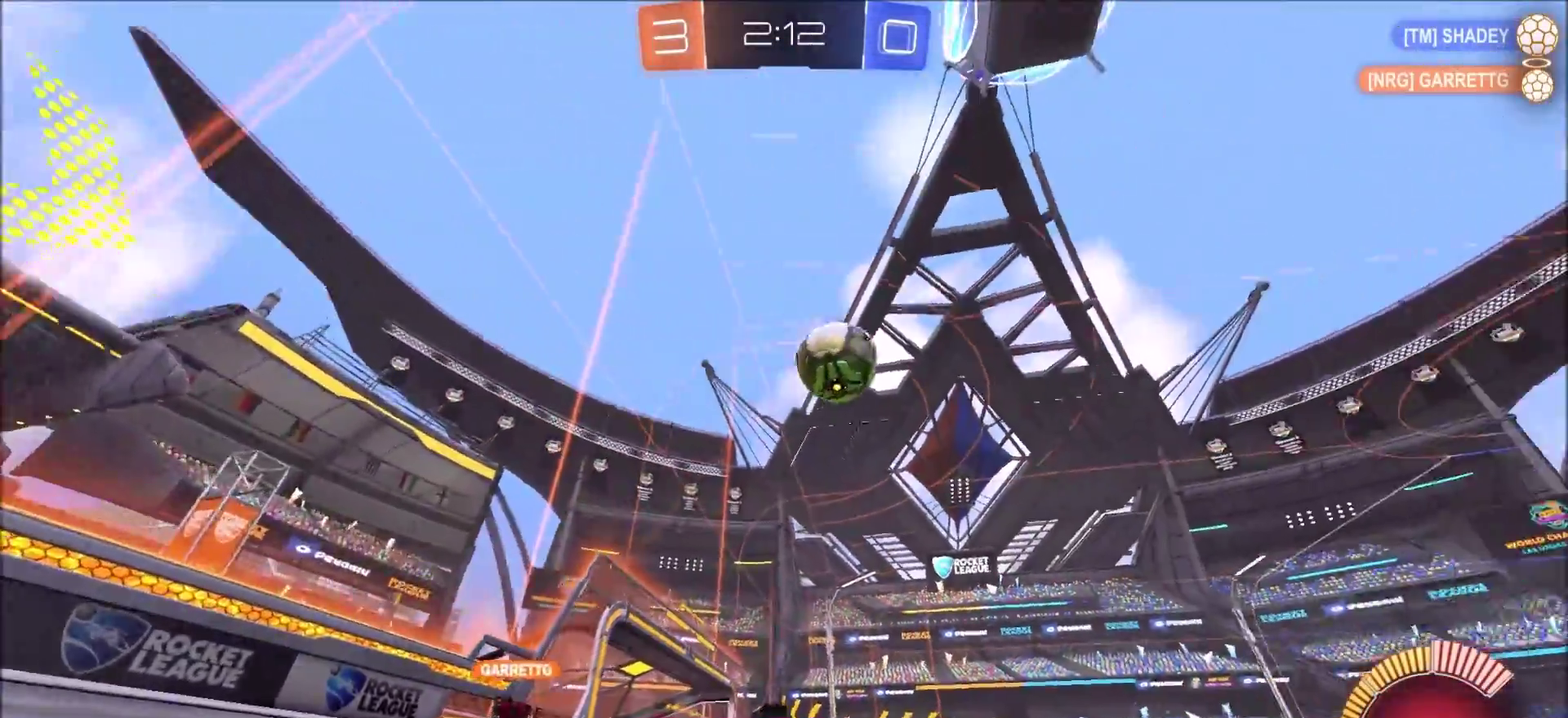
{"buttons": ["CROSS", "CIRCLE", "R2"], "left_stick": "down-right", "right_stick": "center"}
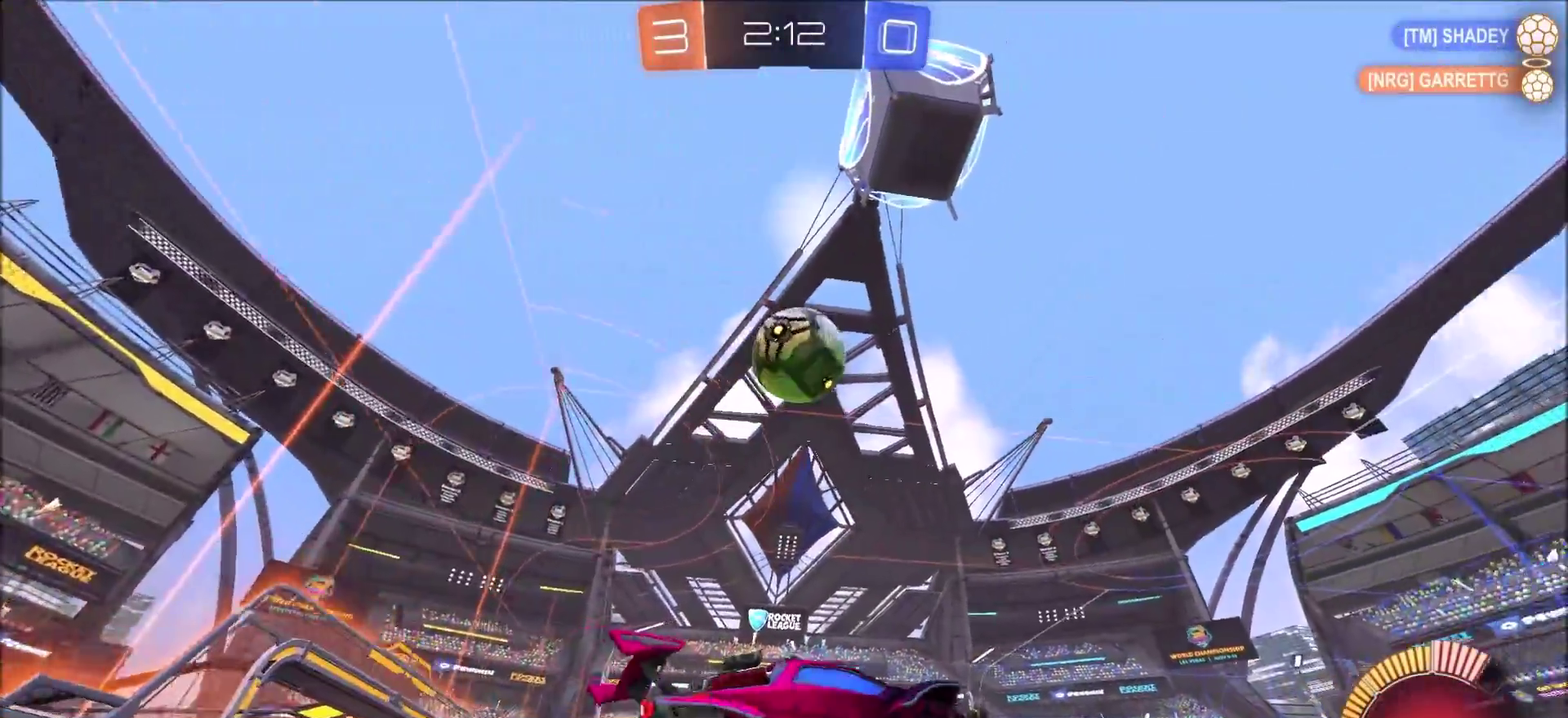
{"buttons": ["CROSS", "CIRCLE", "R2"], "left_stick": "left", "right_stick": "center", "events": [[17, "CROSS", "up"], [17, "left_stick", "center"], [67, "CROSS", "down"], [117, "left_stick", "right"], [367, "left_stick", "up-left"], [467, "left_stick", "left"]]}
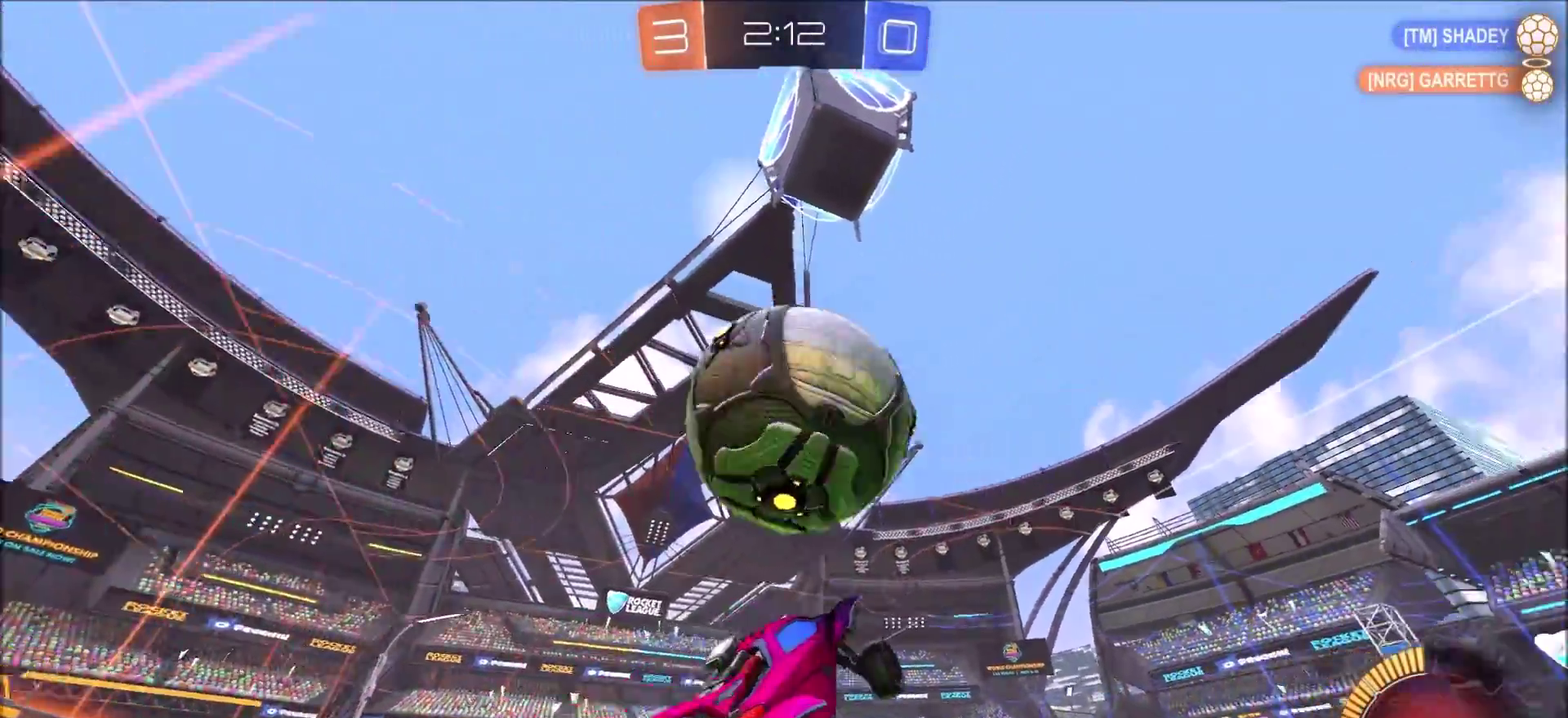
{"buttons": [], "left_stick": "down-left", "right_stick": "center", "events": [[117, "L1", "down"], [133, "CROSS", "up"], [133, "left_stick", "up"], [183, "left_stick", "up-right"], [333, "CIRCLE", "up"], [333, "left_stick", "down-left"], [383, "L1", "up"], [383, "R2", "up"]]}
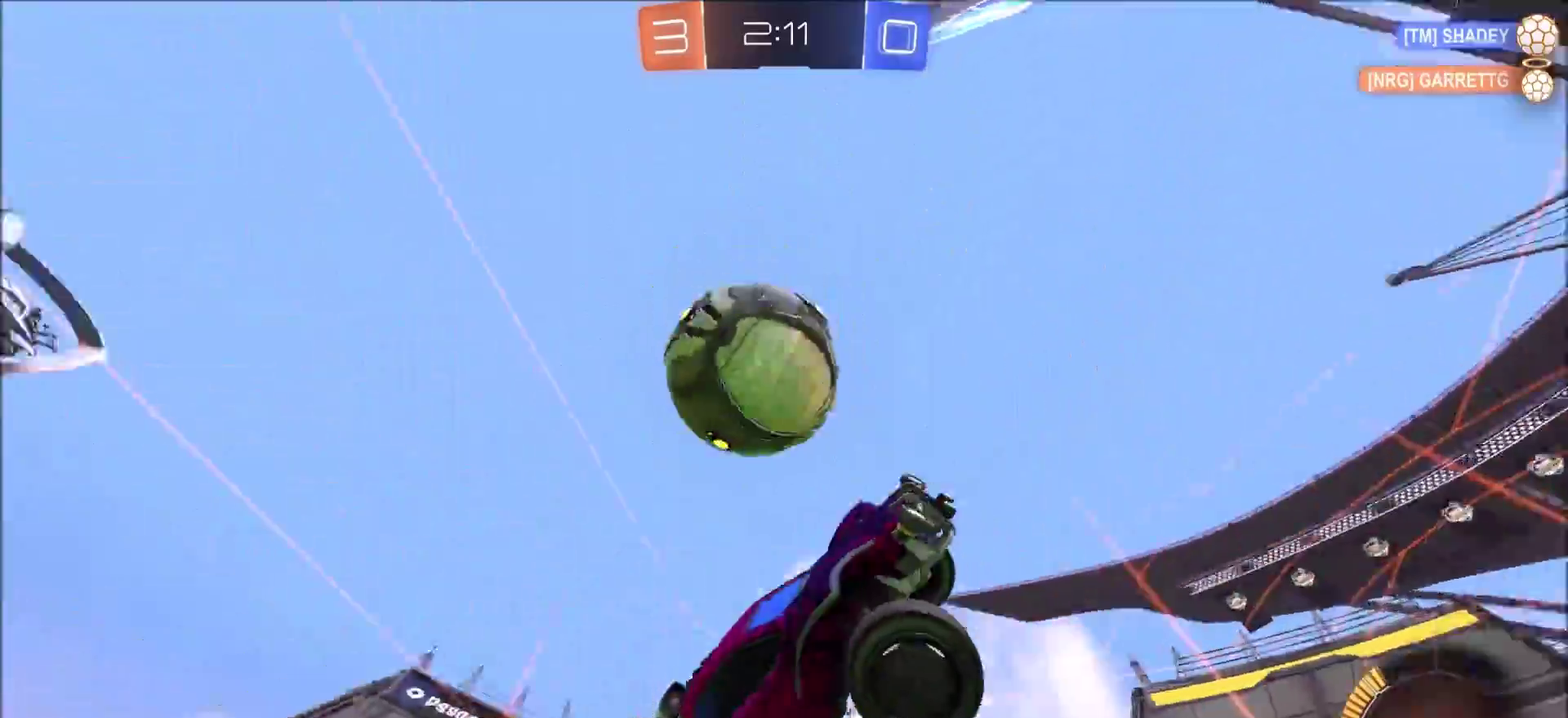
{"buttons": [], "left_stick": "down", "right_stick": "center", "events": [[150, "left_stick", "down"]]}
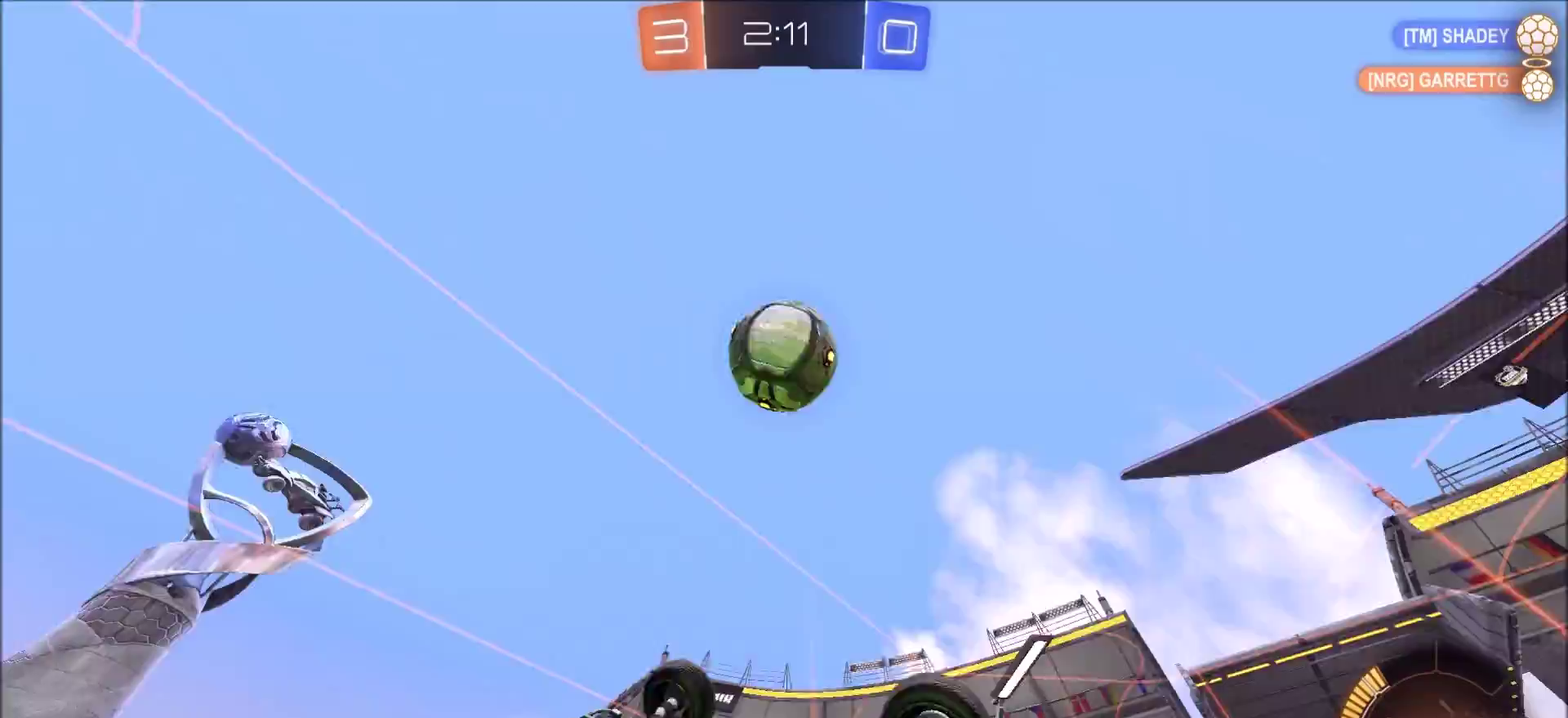
{"buttons": [], "left_stick": "center", "right_stick": "center", "events": [[67, "left_stick", "down-right"], [250, "L1", "down"], [400, "L1", "up"], [433, "left_stick", "center"]]}
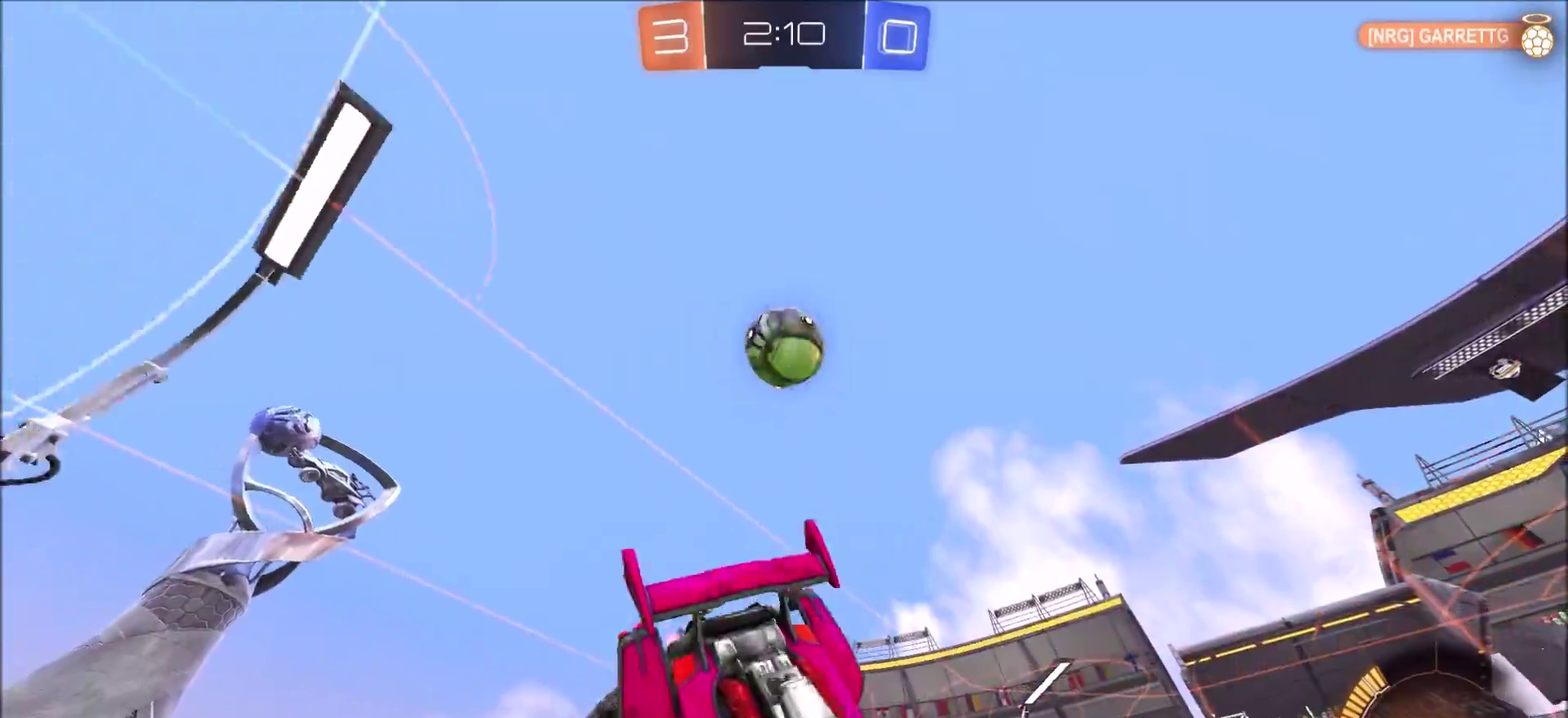
{"buttons": [], "left_stick": "down-left", "right_stick": "center", "events": [[217, "left_stick", "down"], [333, "left_stick", "center"], [400, "left_stick", "down-left"]]}
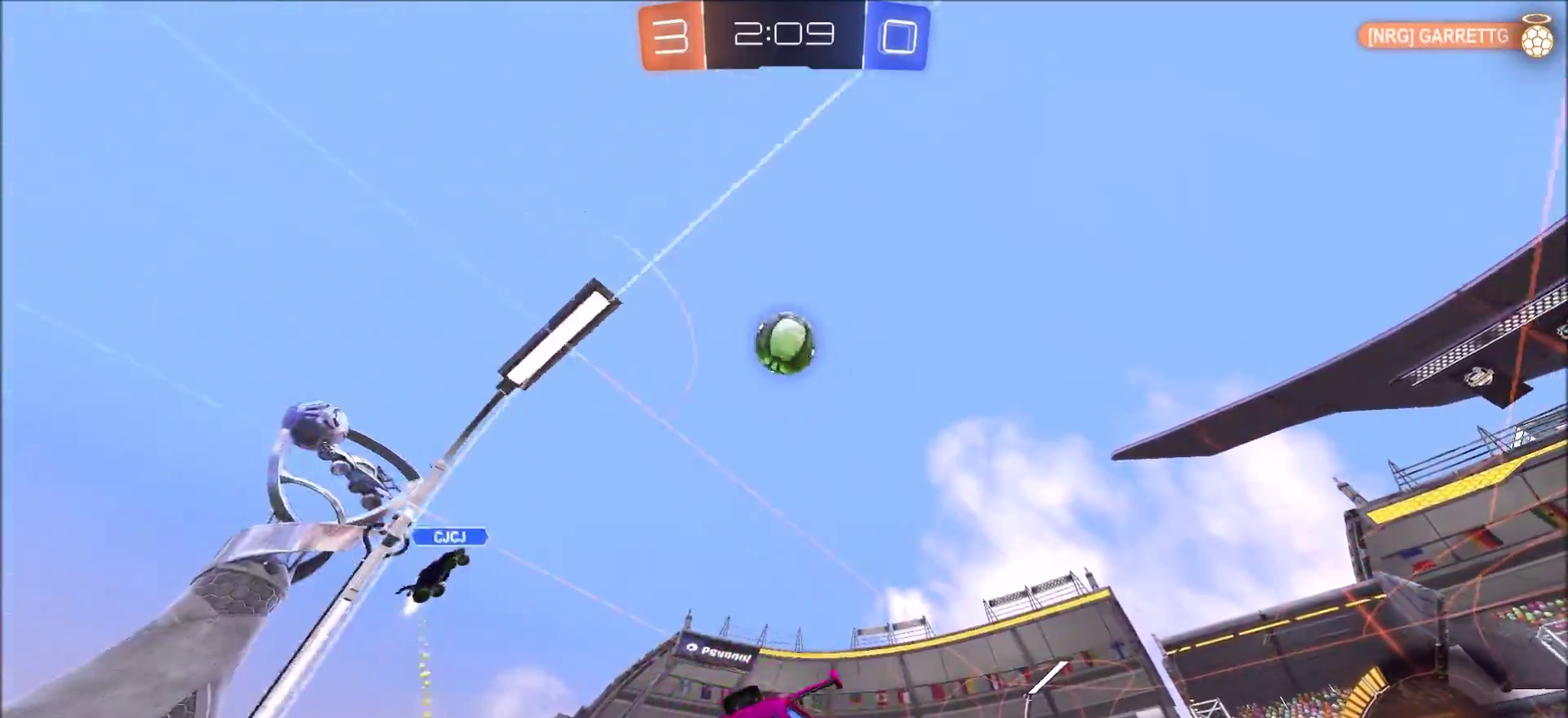
{"buttons": ["R2"], "left_stick": "center", "right_stick": "center", "events": [[33, "left_stick", "center"], [267, "R2", "down"]]}